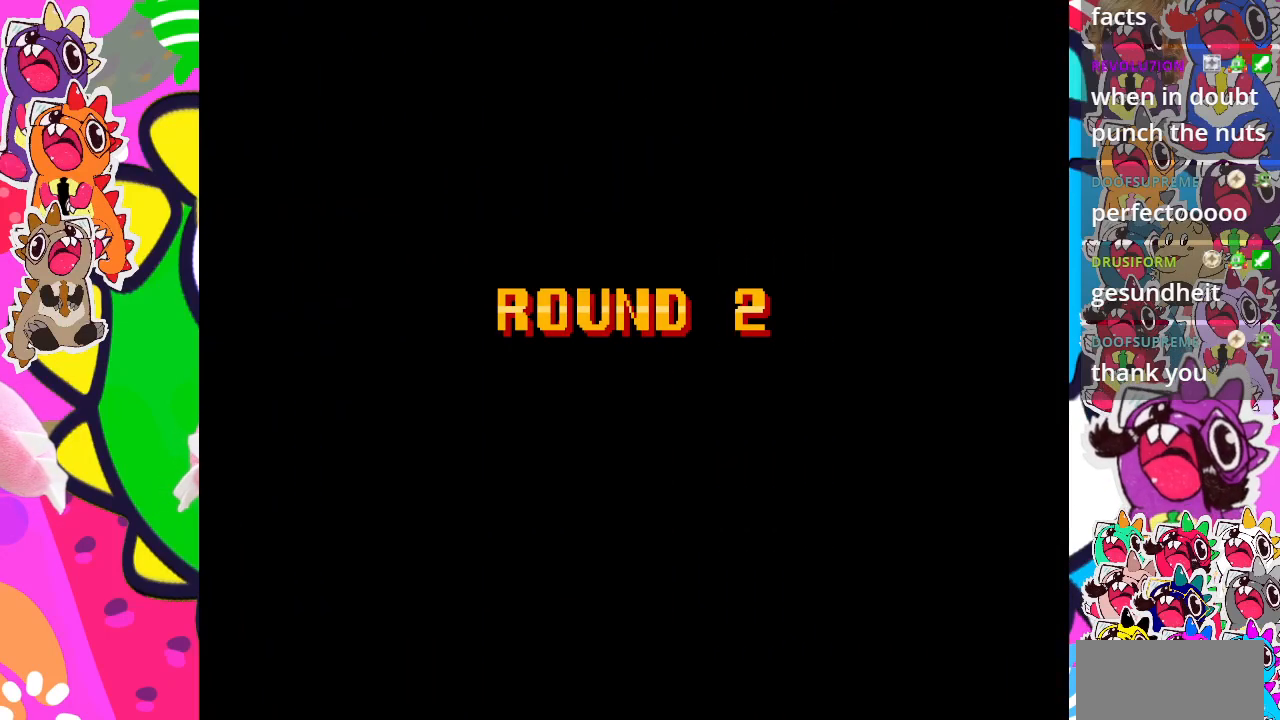
Gameplay with a controller (PlayStation layout); each line is a JSON object with the inputs held at the frame after it. "events" lists button and stick changes between this image and that frame as [ms after this image, input, new state], when the widget could be followed in between. Not read: L3 R3 right_stick.
{"buttons": [], "left_stick": "center", "events": [[217, "CROSS", "down"], [300, "CROSS", "up"], [367, "CROSS", "down"], [450, "CROSS", "up"]]}
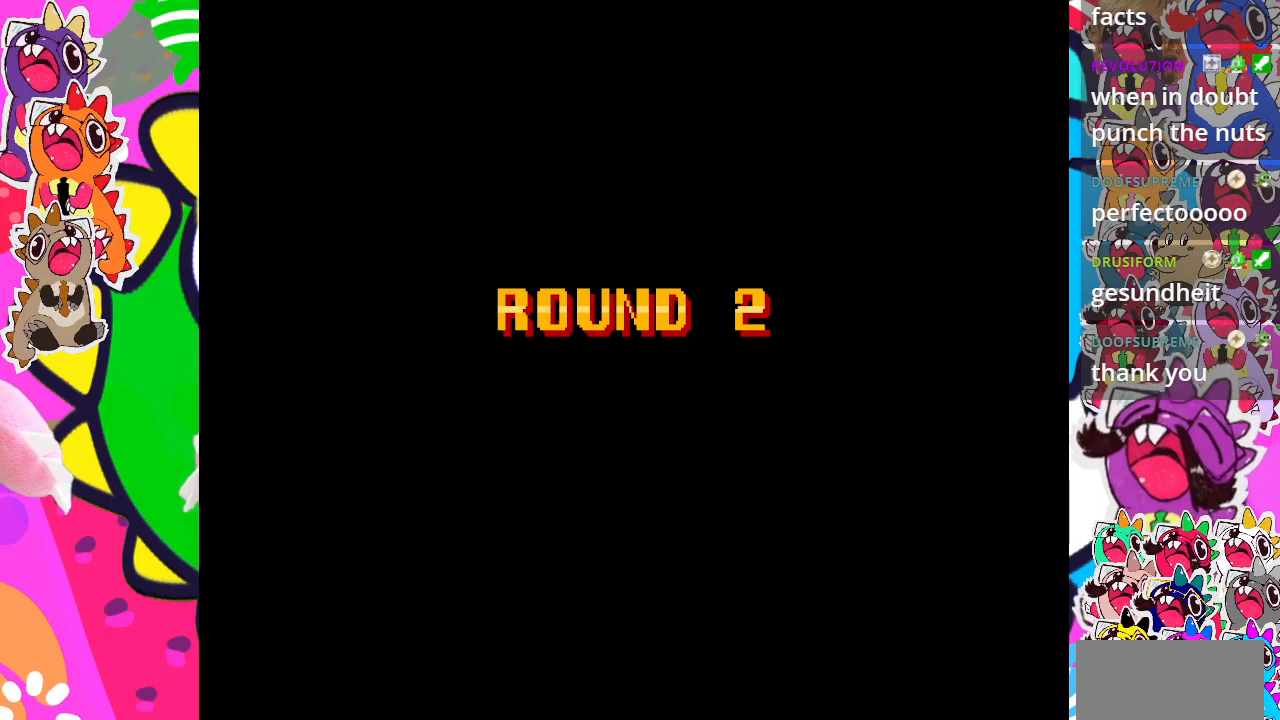
{"buttons": ["DPAD_DOWN"], "left_stick": "center", "events": [[50, "CROSS", "down"], [100, "CROSS", "up"], [167, "CROSS", "down"], [233, "CROSS", "up"], [300, "CROSS", "down"], [367, "CROSS", "up"], [433, "CROSS", "down"], [467, "DPAD_DOWN", "down"], [500, "CROSS", "up"]]}
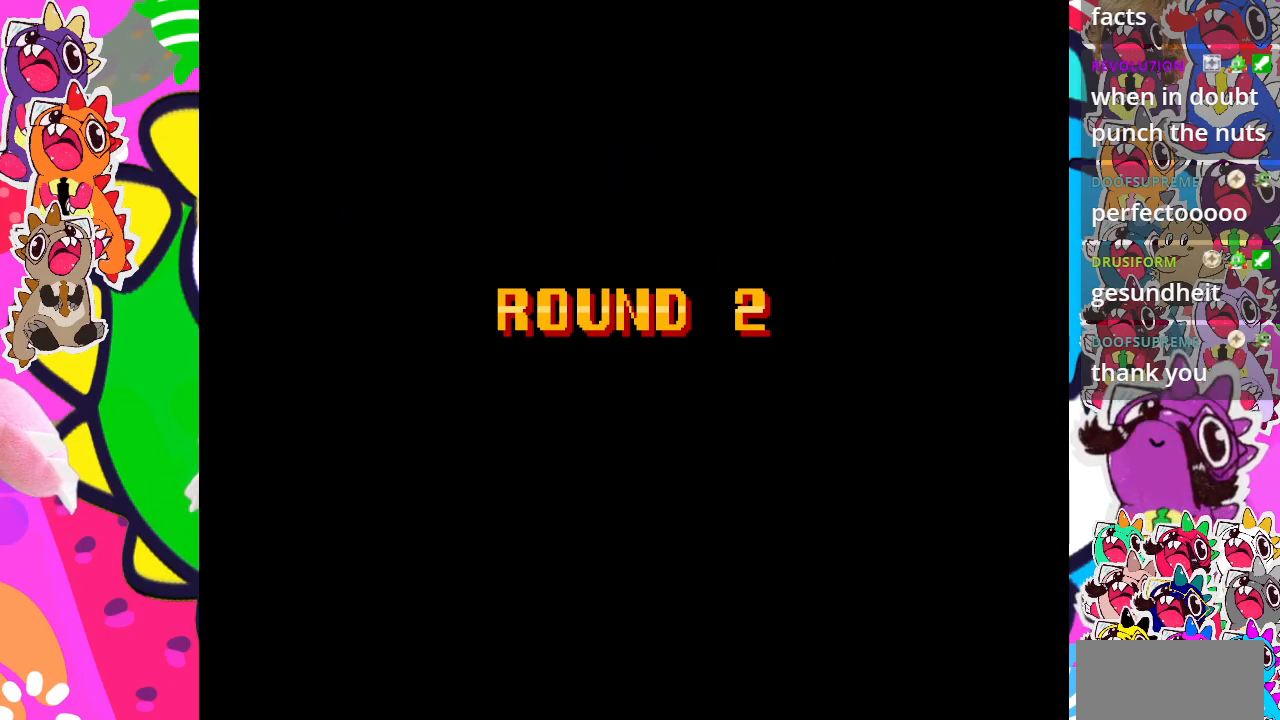
{"buttons": ["DPAD_RIGHT"], "left_stick": "center", "events": [[50, "CROSS", "down"], [117, "CROSS", "up"], [117, "DPAD_RIGHT", "down"], [133, "CROSS", "down"], [150, "DPAD_DOWN", "up"], [233, "DPAD_DOWN", "down"], [250, "DPAD_RIGHT", "up"], [367, "CROSS", "up"], [417, "DPAD_RIGHT", "down"], [433, "DPAD_DOWN", "up"], [450, "CROSS", "down"], [500, "CROSS", "up"]]}
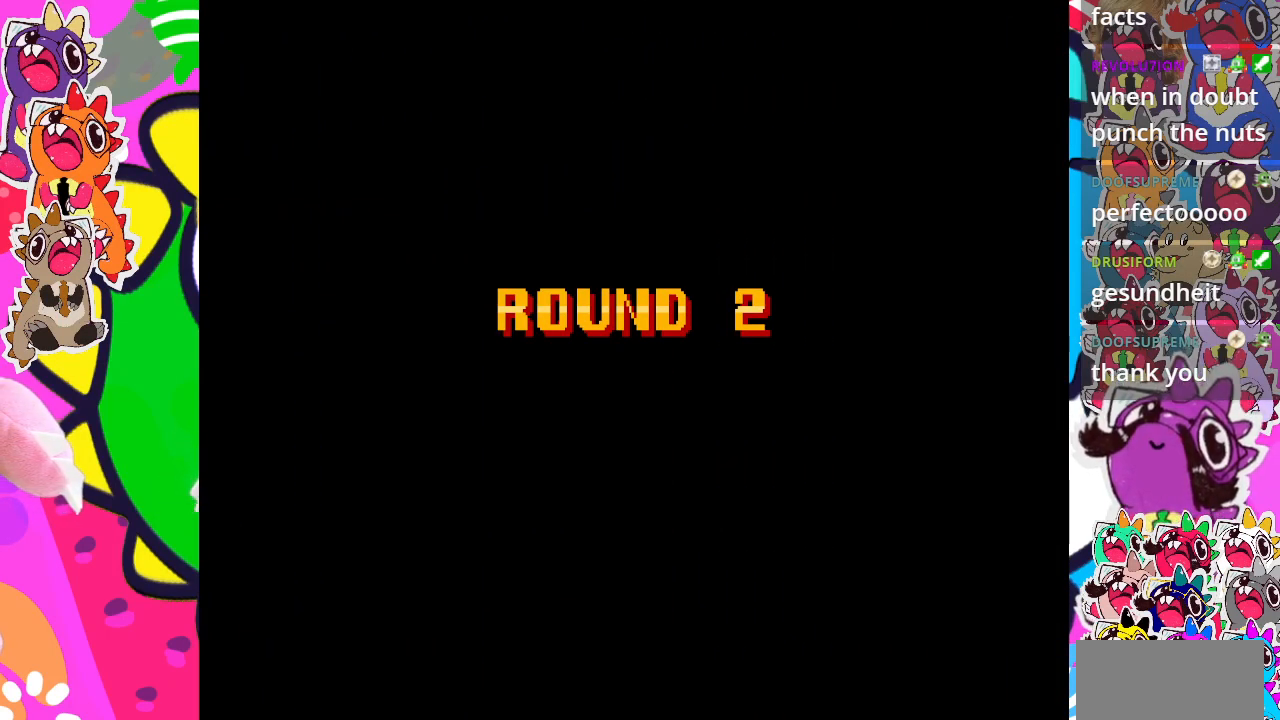
{"buttons": ["CROSS", "DPAD_DOWN", "DPAD_RIGHT"], "left_stick": "center", "events": [[33, "DPAD_DOWN", "down"], [50, "DPAD_RIGHT", "up"], [117, "CROSS", "down"], [150, "CROSS", "up"], [167, "DPAD_DOWN", "up"], [167, "DPAD_RIGHT", "down"], [217, "CROSS", "down"], [300, "CROSS", "up"], [300, "DPAD_RIGHT", "up"], [317, "DPAD_DOWN", "down"], [350, "CROSS", "down"], [417, "CROSS", "up"], [500, "CROSS", "down"], [500, "DPAD_RIGHT", "down"]]}
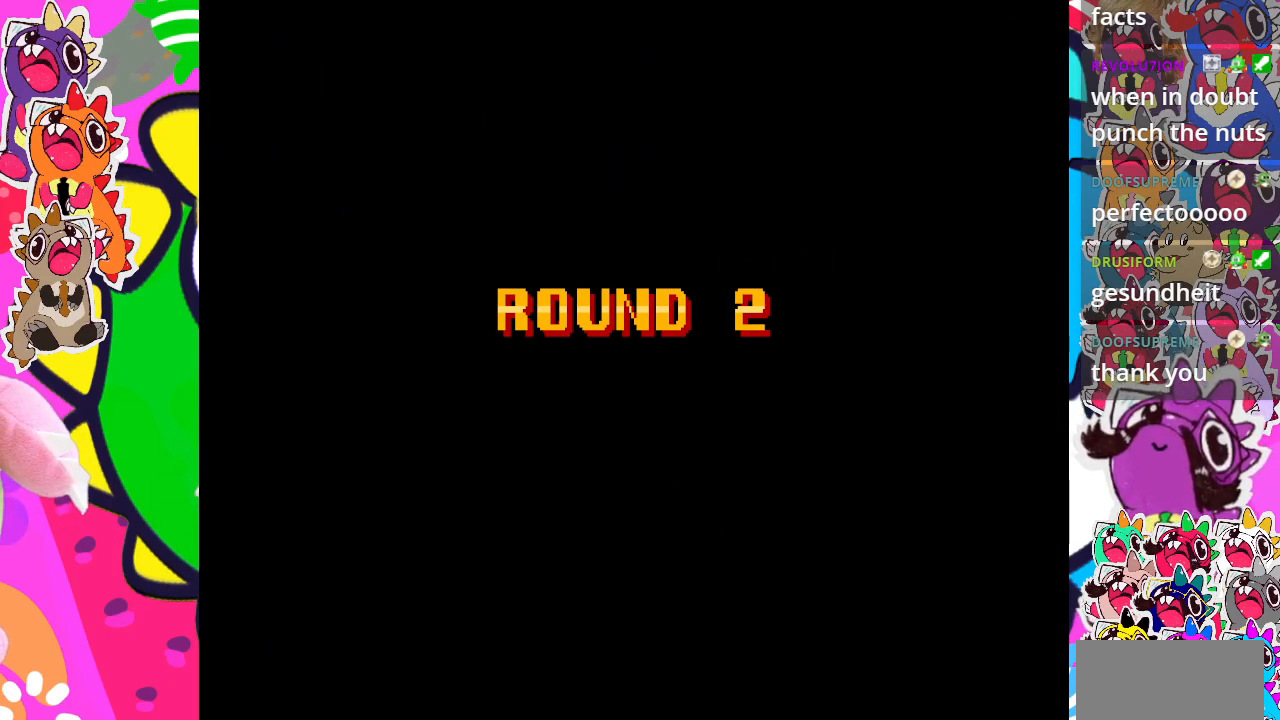
{"buttons": ["CROSS"], "left_stick": "center", "events": [[17, "DPAD_DOWN", "up"], [67, "CROSS", "up"], [150, "CROSS", "down"], [167, "DPAD_DOWN", "down"], [167, "DPAD_RIGHT", "up"], [183, "CROSS", "up"], [267, "CROSS", "down"], [300, "DPAD_RIGHT", "down"], [317, "DPAD_DOWN", "up"], [333, "CROSS", "up"], [383, "CROSS", "down"], [433, "CROSS", "up"], [433, "DPAD_RIGHT", "up"], [500, "CROSS", "down"]]}
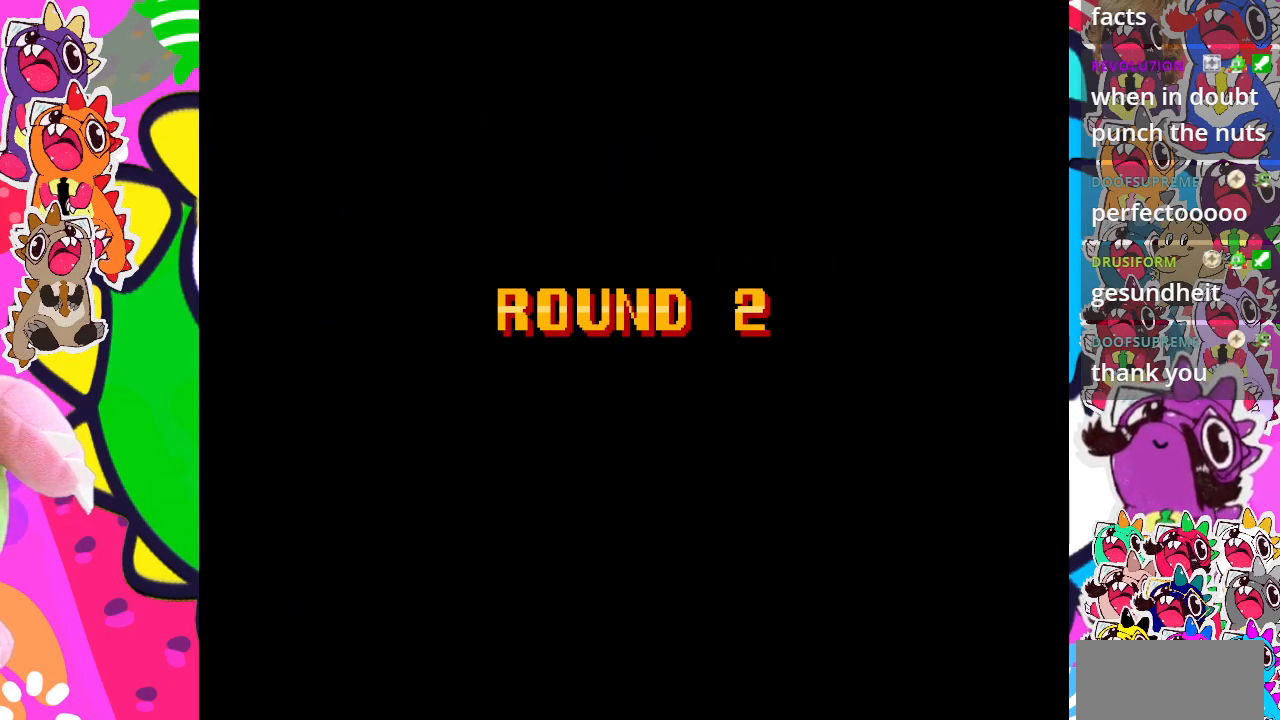
{"buttons": ["DPAD_DOWN", "DPAD_RIGHT"], "left_stick": "center", "events": [[50, "CROSS", "up"], [67, "DPAD_DOWN", "down"], [117, "CROSS", "down"], [150, "DPAD_RIGHT", "down"], [167, "CROSS", "up"], [200, "DPAD_DOWN", "up"], [250, "CROSS", "down"], [267, "DPAD_RIGHT", "up"], [317, "CROSS", "up"], [333, "DPAD_DOWN", "down"], [400, "CROSS", "down"], [450, "CROSS", "up"], [500, "DPAD_RIGHT", "down"]]}
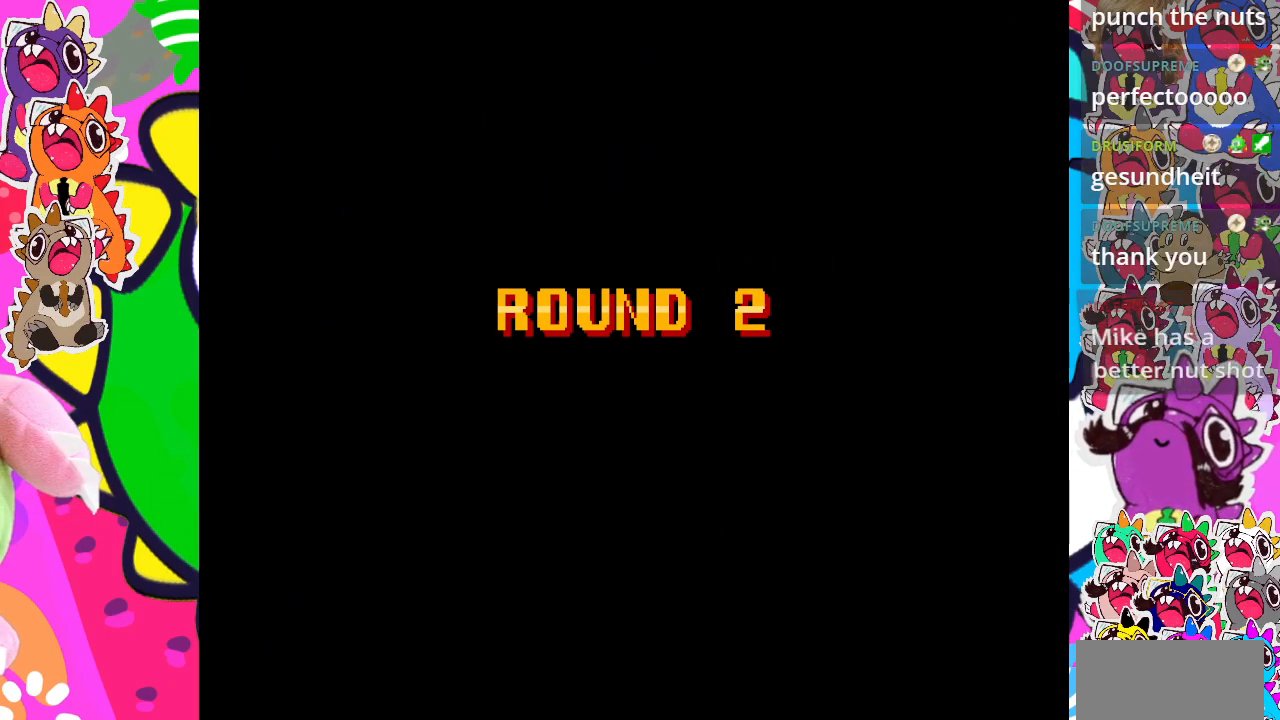
{"buttons": [], "left_stick": "center", "events": [[17, "DPAD_DOWN", "up"], [67, "CROSS", "down"], [117, "CROSS", "up"], [117, "DPAD_RIGHT", "up"]]}
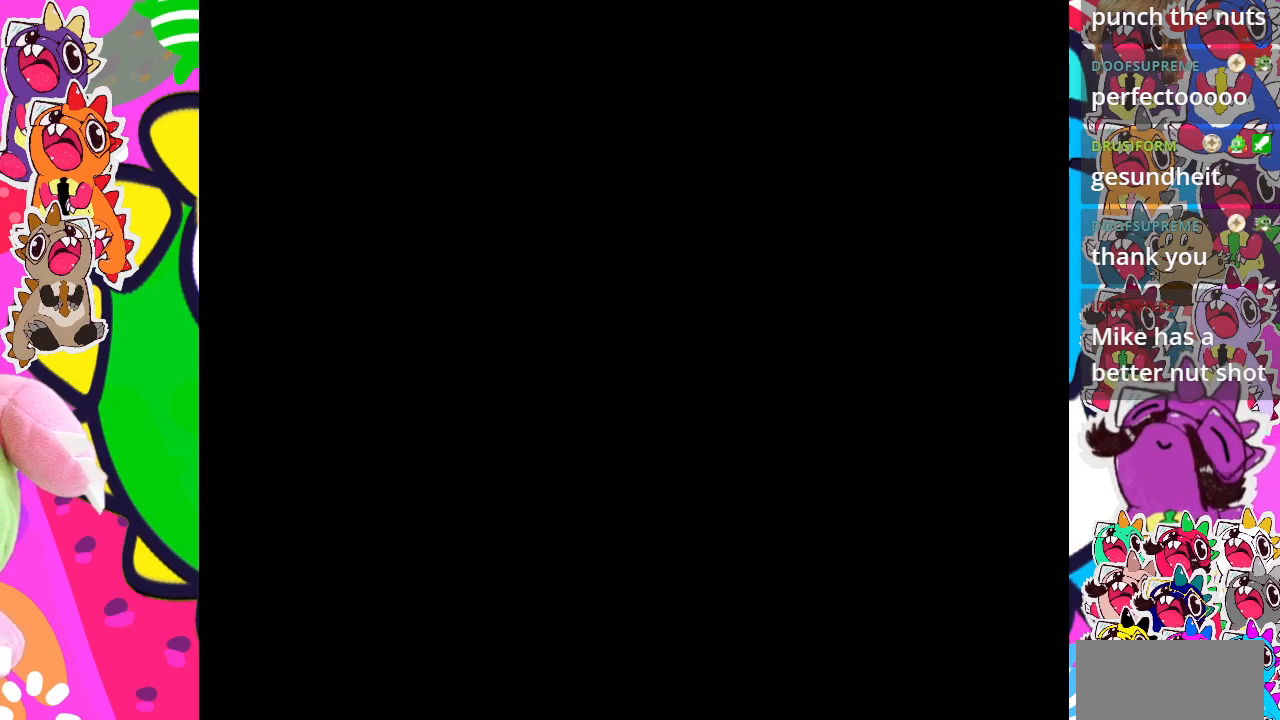
{"buttons": [], "left_stick": "center", "events": []}
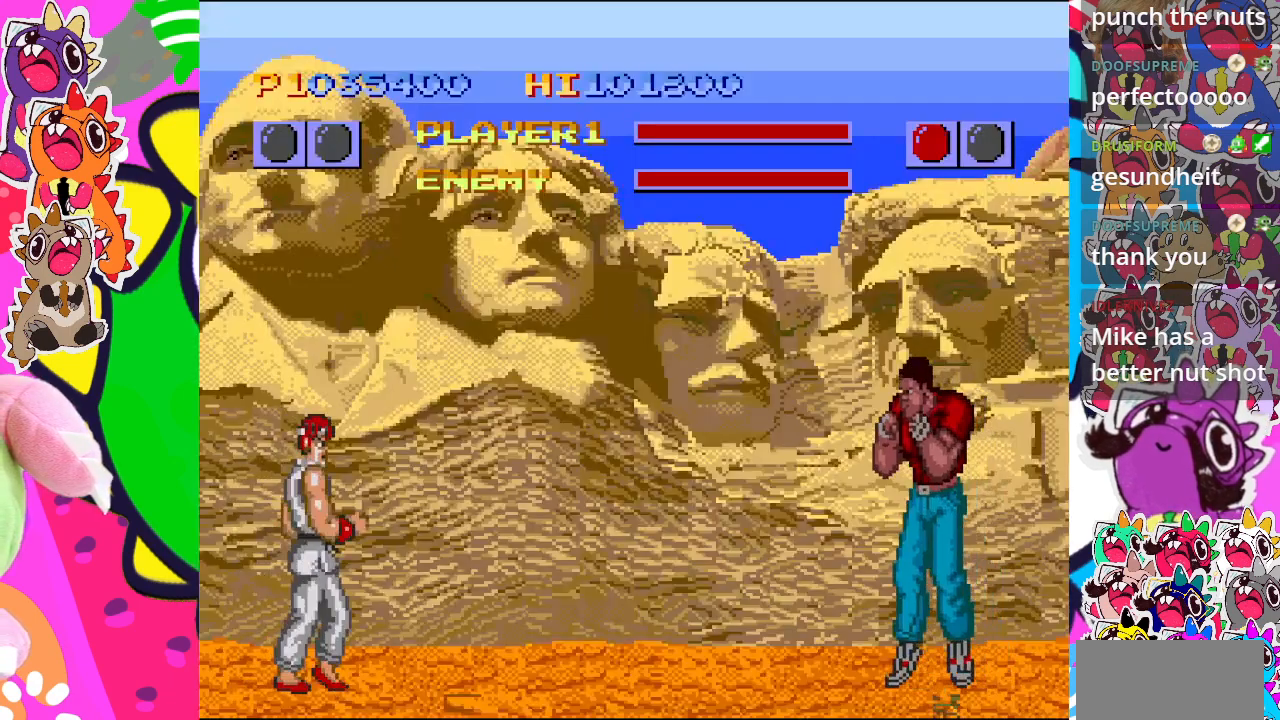
{"buttons": ["CROSS"], "left_stick": "center", "events": [[250, "DPAD_DOWN", "down"], [350, "CROSS", "down"], [383, "DPAD_RIGHT", "down"], [417, "CROSS", "up"], [417, "DPAD_DOWN", "up"], [483, "CROSS", "down"], [483, "DPAD_RIGHT", "up"]]}
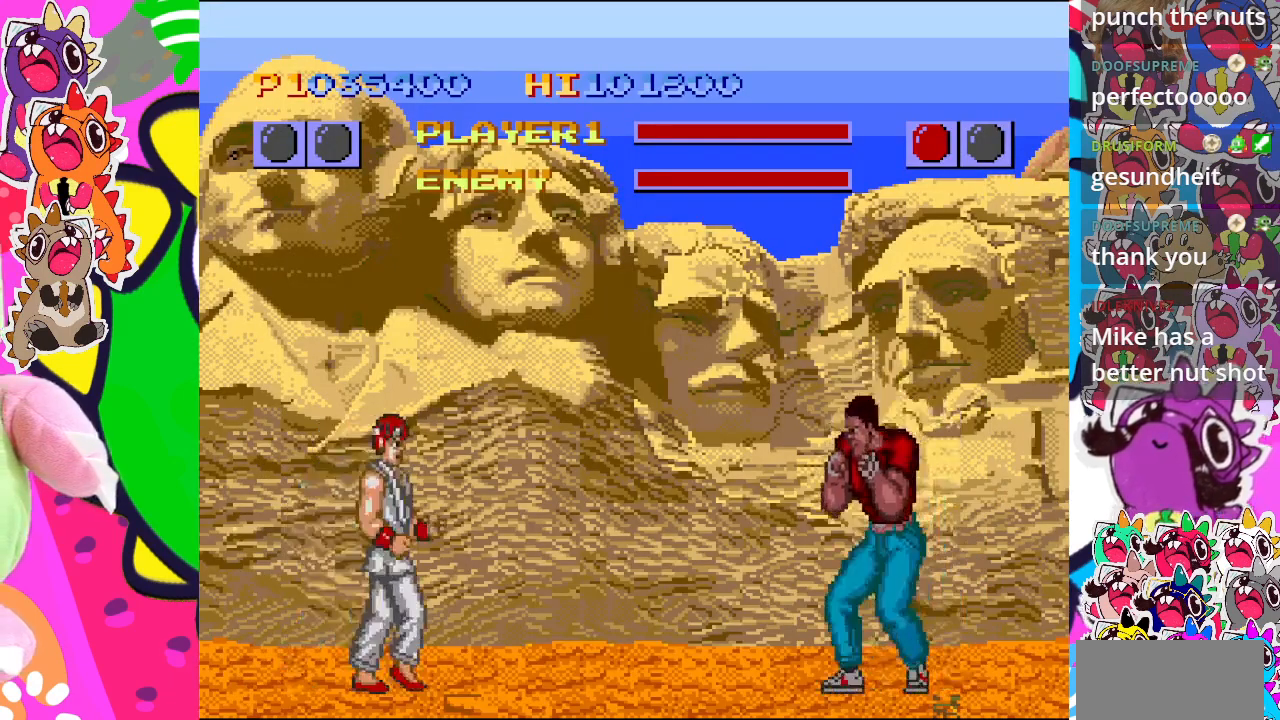
{"buttons": ["DPAD_RIGHT"], "left_stick": "center", "events": [[33, "DPAD_DOWN", "down"], [50, "CROSS", "up"], [133, "CROSS", "down"], [183, "CROSS", "up"], [183, "DPAD_DOWN", "up"], [183, "DPAD_RIGHT", "down"], [250, "DPAD_RIGHT", "up"], [267, "CROSS", "down"], [283, "DPAD_RIGHT", "down"], [300, "DPAD_DOWN", "down"], [300, "DPAD_RIGHT", "up"], [333, "CROSS", "up"], [400, "CROSS", "down"], [450, "DPAD_RIGHT", "down"], [467, "CROSS", "up"], [483, "DPAD_DOWN", "up"]]}
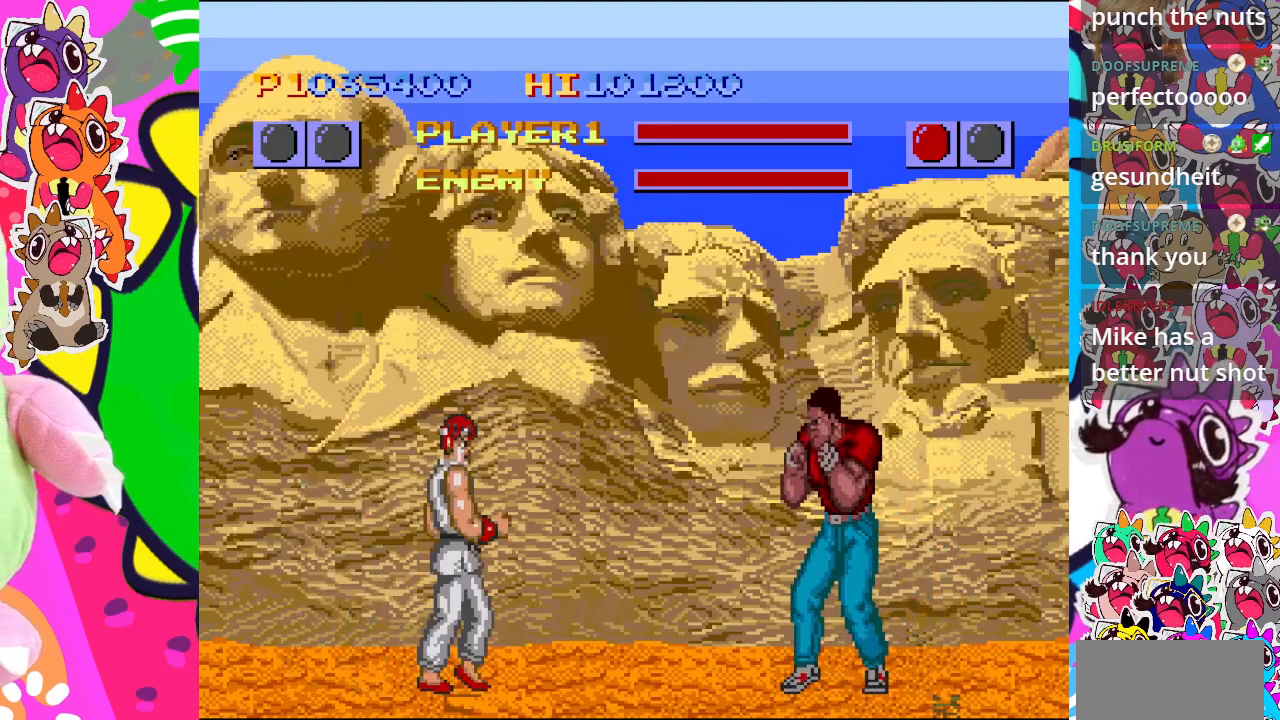
{"buttons": ["CROSS", "DPAD_RIGHT"], "left_stick": "center", "events": [[33, "CROSS", "down"], [50, "DPAD_RIGHT", "up"], [100, "CROSS", "up"], [117, "DPAD_DOWN", "down"], [217, "DPAD_RIGHT", "down"], [250, "DPAD_DOWN", "up"], [300, "CROSS", "down"], [317, "DPAD_DOWN", "down"], [317, "DPAD_RIGHT", "up"], [400, "CROSS", "up"], [467, "DPAD_RIGHT", "down"], [483, "CROSS", "down"], [483, "DPAD_DOWN", "up"]]}
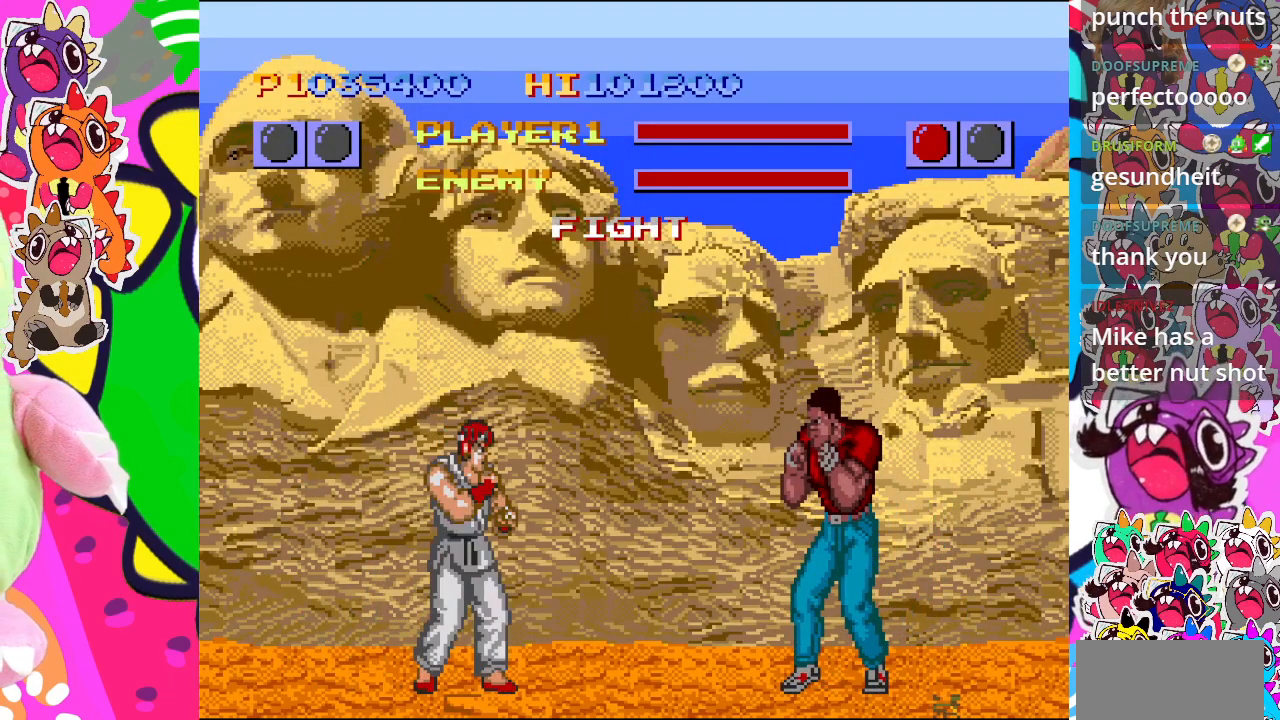
{"buttons": ["DPAD_RIGHT"], "left_stick": "center", "events": [[17, "CROSS", "up"], [50, "DPAD_RIGHT", "up"], [83, "CROSS", "down"], [83, "DPAD_DOWN", "down"], [150, "CROSS", "up"], [200, "CROSS", "down"], [200, "DPAD_RIGHT", "down"], [217, "DPAD_DOWN", "up"], [317, "DPAD_DOWN", "down"], [317, "DPAD_RIGHT", "up"], [383, "CROSS", "up"], [433, "DPAD_RIGHT", "down"], [450, "DPAD_DOWN", "up"], [467, "CROSS", "down"], [500, "CROSS", "up"]]}
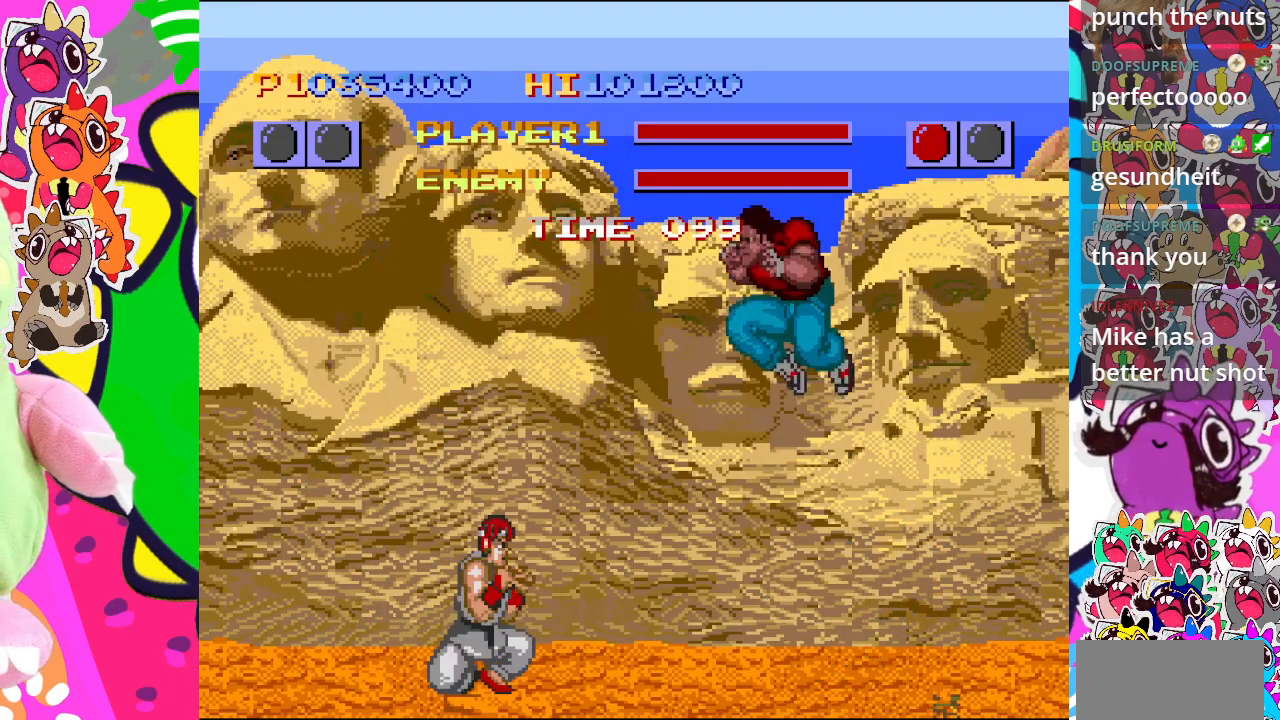
{"buttons": ["DPAD_RIGHT"], "left_stick": "center", "events": [[33, "DPAD_RIGHT", "up"], [50, "CROSS", "down"], [117, "CROSS", "up"], [117, "DPAD_DOWN", "down"], [183, "CROSS", "down"], [183, "DPAD_RIGHT", "down"], [217, "DPAD_DOWN", "up"], [233, "CROSS", "up"], [283, "CROSS", "down"], [333, "DPAD_DOWN", "down"], [333, "DPAD_RIGHT", "up"], [350, "CROSS", "up"], [400, "CROSS", "down"], [433, "DPAD_RIGHT", "down"], [467, "CROSS", "up"], [483, "DPAD_DOWN", "up"]]}
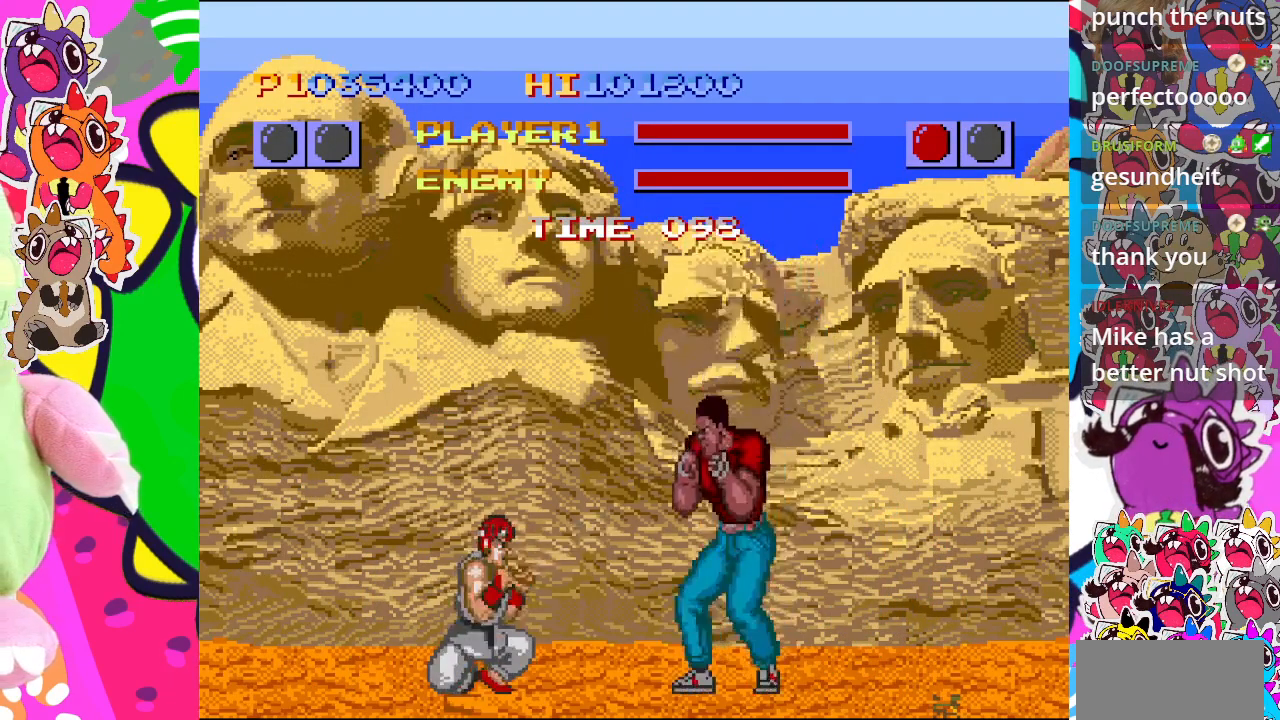
{"buttons": ["DPAD_RIGHT"], "left_stick": "center", "events": [[33, "CROSS", "down"], [133, "DPAD_DOWN", "down"], [133, "DPAD_RIGHT", "up"], [183, "CROSS", "up"], [183, "DPAD_RIGHT", "down"], [217, "DPAD_DOWN", "up"], [250, "CROSS", "down"], [300, "CROSS", "up"], [350, "CROSS", "down"], [350, "DPAD_DOWN", "down"], [350, "DPAD_RIGHT", "up"], [400, "CROSS", "up"], [483, "DPAD_RIGHT", "down"], [500, "DPAD_DOWN", "up"]]}
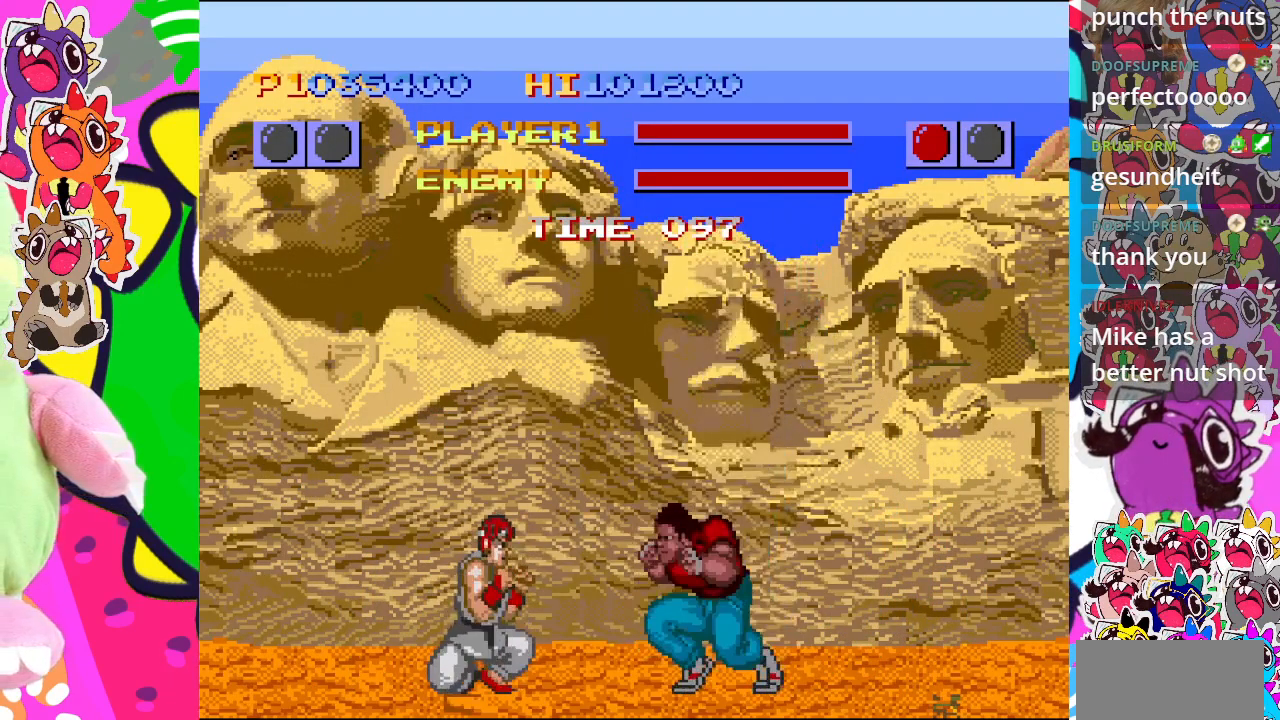
{"buttons": ["DPAD_DOWN"], "left_stick": "center", "events": [[50, "CROSS", "down"], [117, "CROSS", "up"], [133, "DPAD_DOWN", "down"], [150, "DPAD_DOWN", "up"], [150, "DPAD_RIGHT", "up"], [167, "DPAD_LEFT", "down"], [183, "CROSS", "down"], [233, "CROSS", "up"], [250, "DPAD_LEFT", "up"], [267, "DPAD_DOWN", "down"], [283, "DPAD_RIGHT", "down"], [300, "CROSS", "down"], [300, "DPAD_DOWN", "up"], [367, "CROSS", "up"], [417, "CROSS", "down"], [450, "CROSS", "up"], [483, "DPAD_DOWN", "down"], [500, "DPAD_RIGHT", "up"]]}
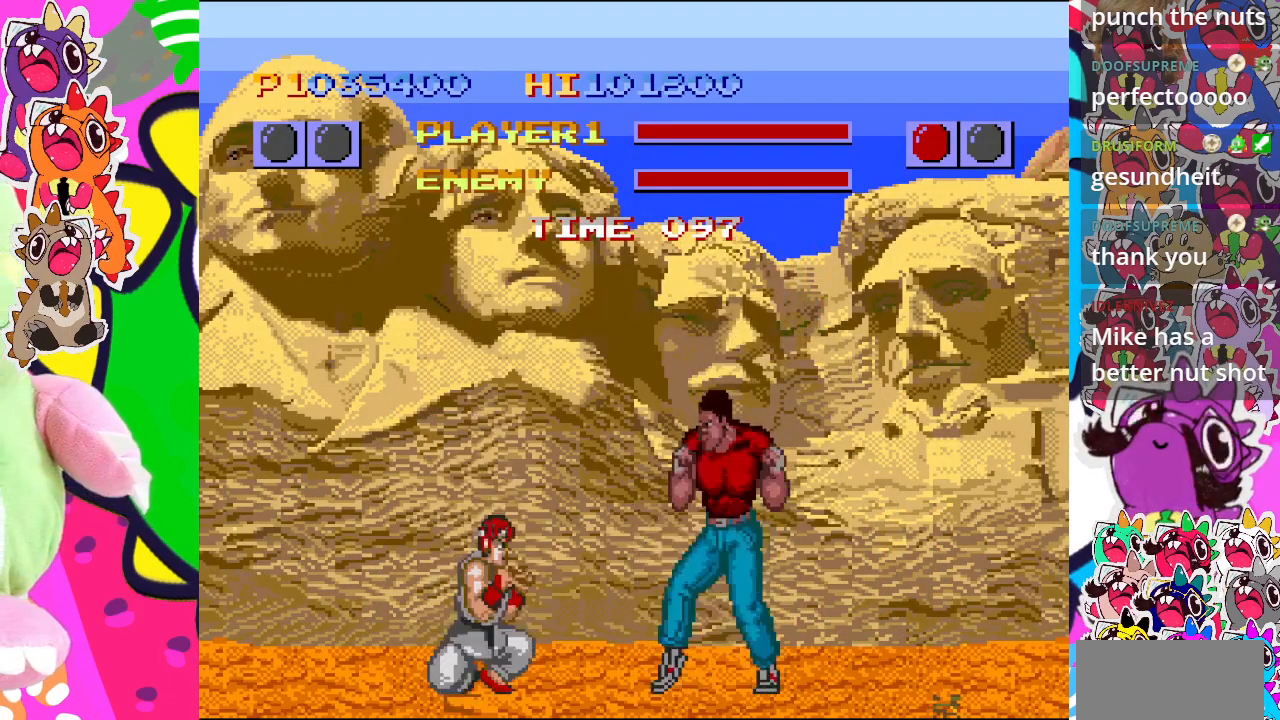
{"buttons": ["DPAD_LEFT"], "left_stick": "center", "events": [[33, "CROSS", "down"], [33, "DPAD_LEFT", "down"], [83, "CROSS", "up"], [100, "DPAD_DOWN", "up"], [150, "CROSS", "down"], [200, "CROSS", "up"]]}
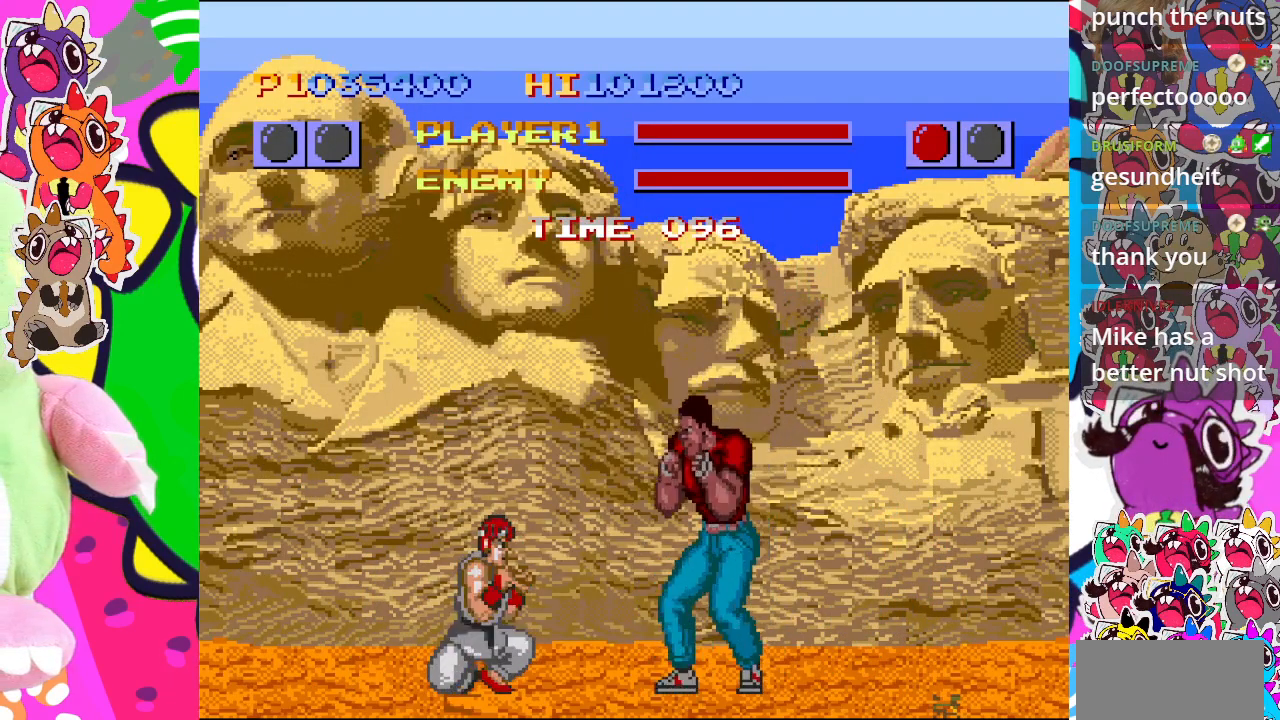
{"buttons": ["DPAD_LEFT"], "left_stick": "center", "events": [[133, "DPAD_UP", "down"], [400, "CROSS", "down"], [417, "DPAD_UP", "up"], [483, "CROSS", "up"]]}